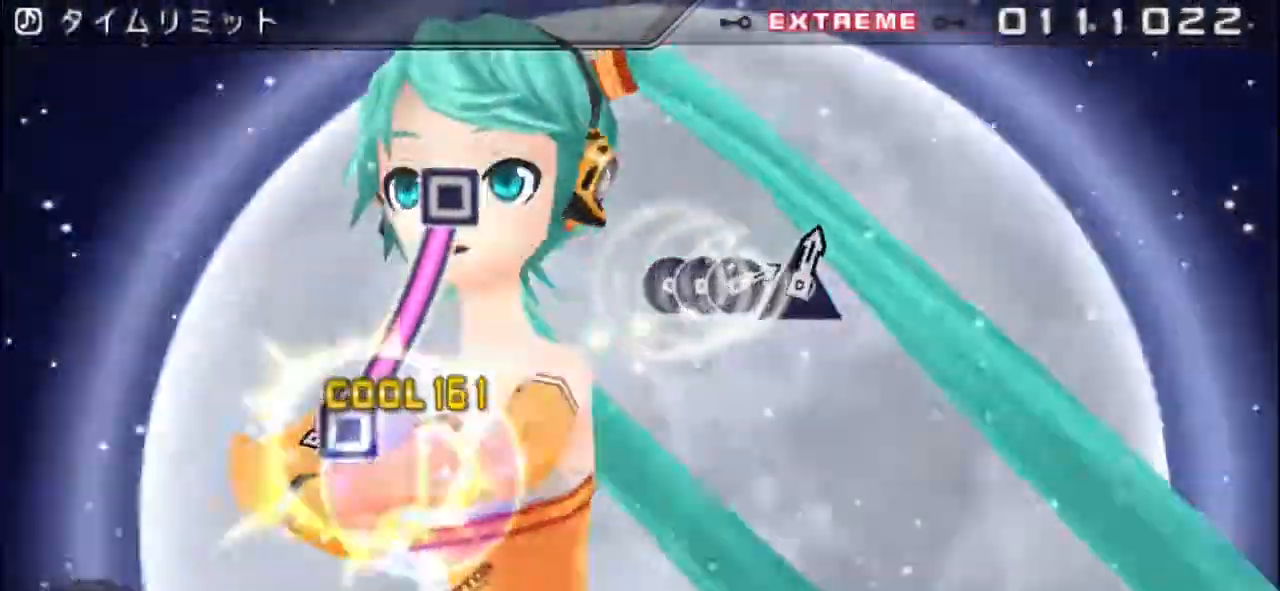
Gameplay with a controller (PlayStation layout); each line is a JSON object with the inputs held at the frame after it (dt_ms = milliseconds from this image to that frame). "events" lists button and stick changes between this image and that frame as [ms after this image, input, new state], when the widget could be followed in between. Not read: L1 L2 L3 R1 R2 R3 SELECT START.
{"dt_ms": 502, "buttons": [], "events": [[502, "SQUARE", "up"]]}
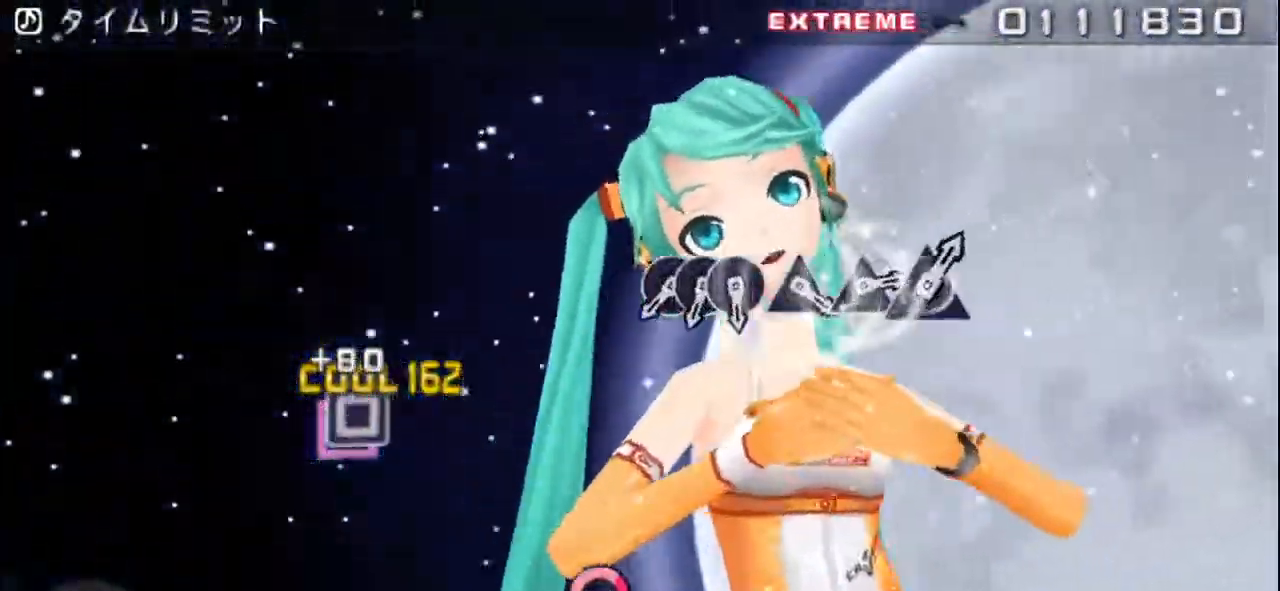
{"dt_ms": 502, "buttons": [], "events": []}
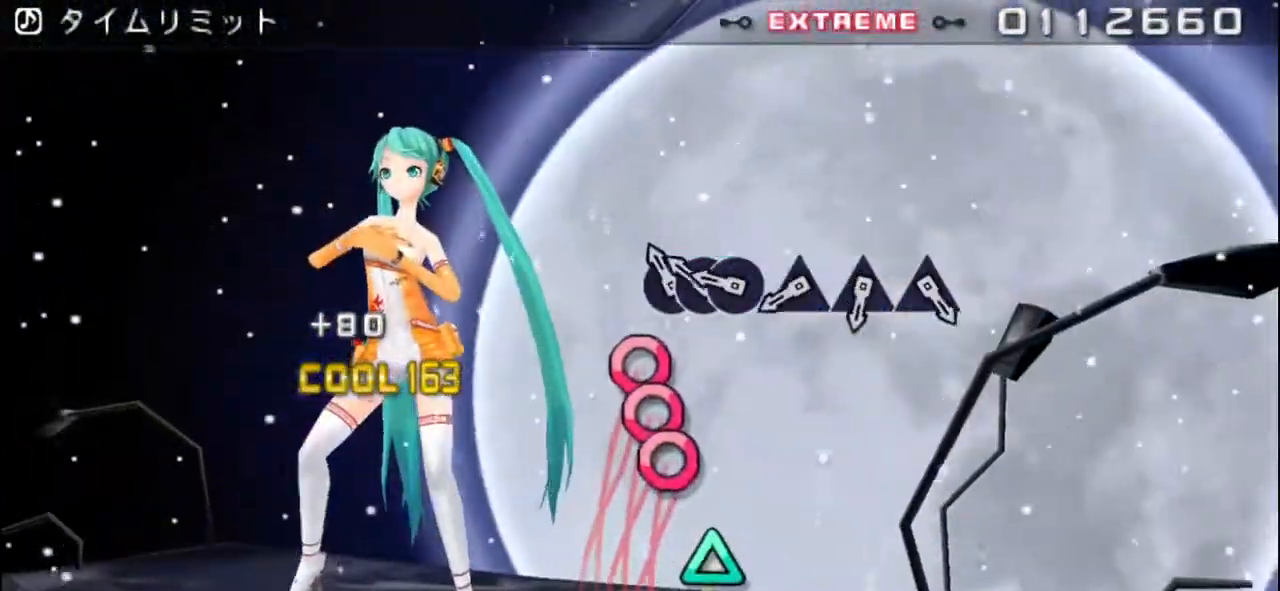
{"dt_ms": 503, "buttons": []}
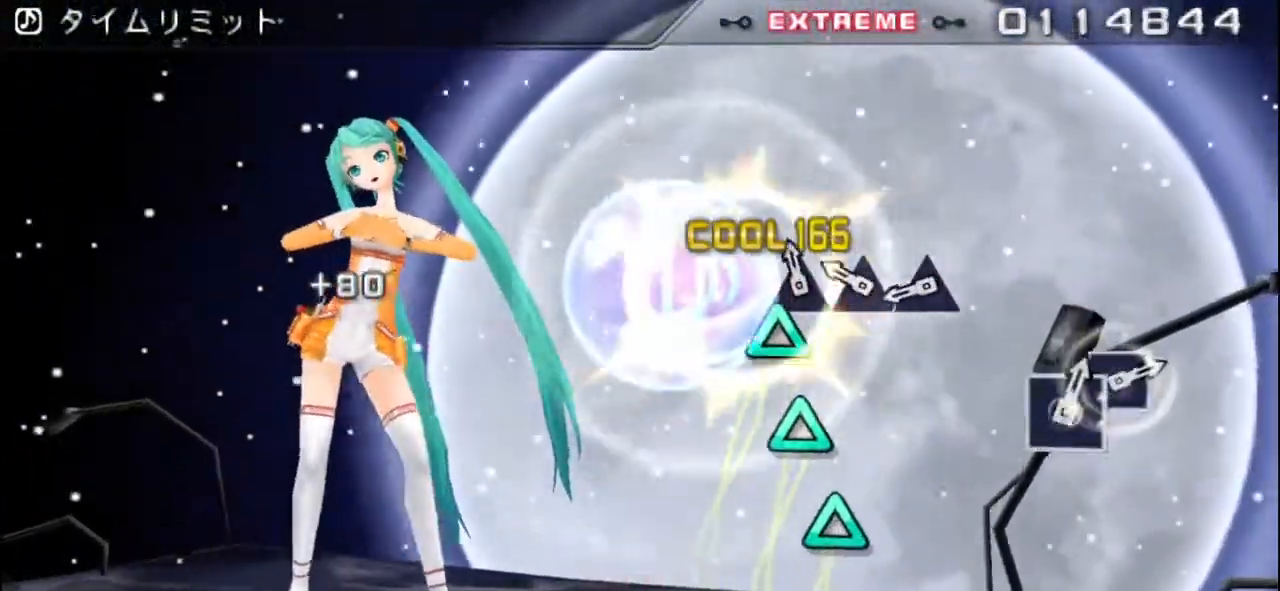
{"dt_ms": 987, "buttons": []}
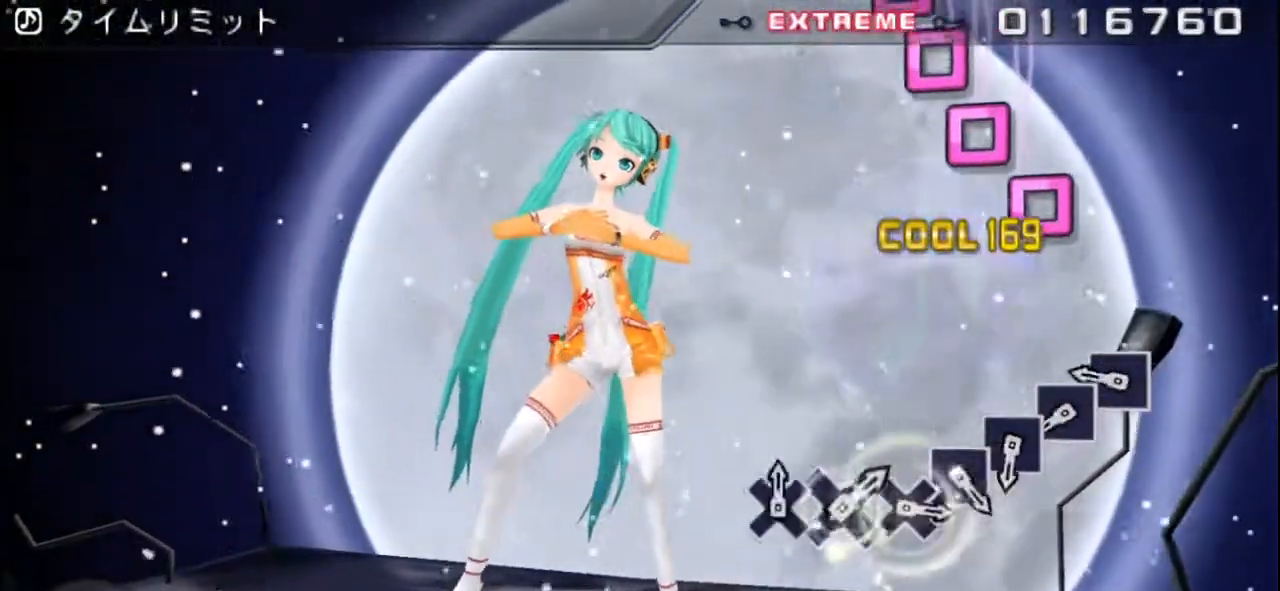
{"dt_ms": 502, "buttons": ["SQUARE"]}
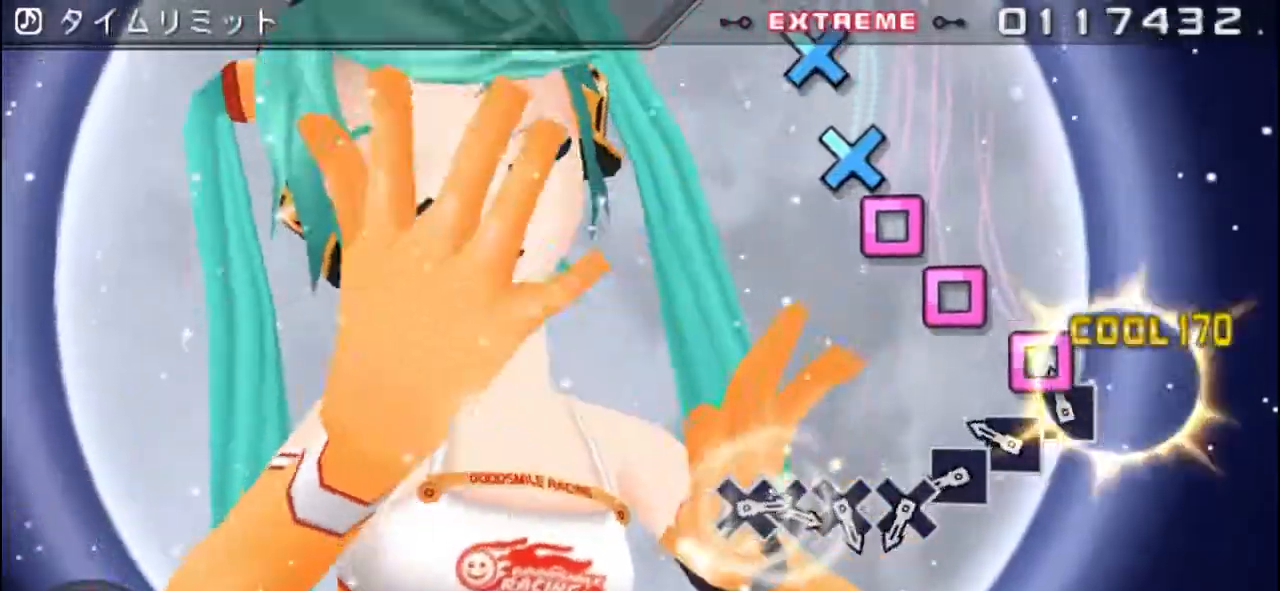
{"dt_ms": 502, "buttons": []}
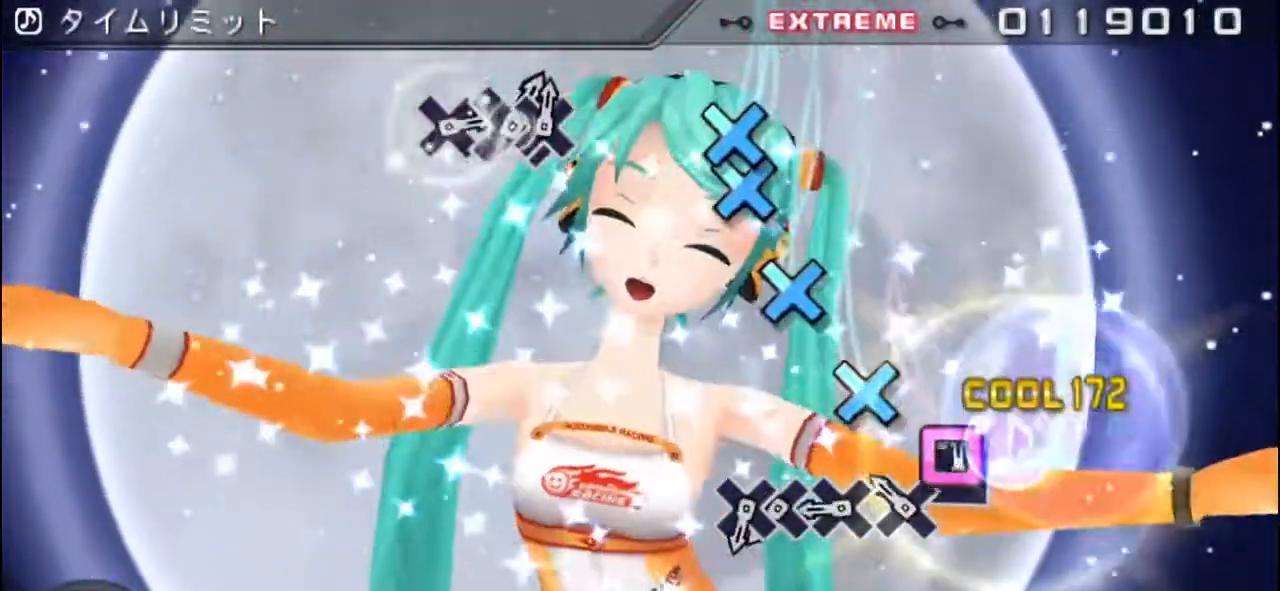
{"dt_ms": 502, "buttons": [], "events": [[50, "SQUARE", "down"], [184, "SQUARE", "up"]]}
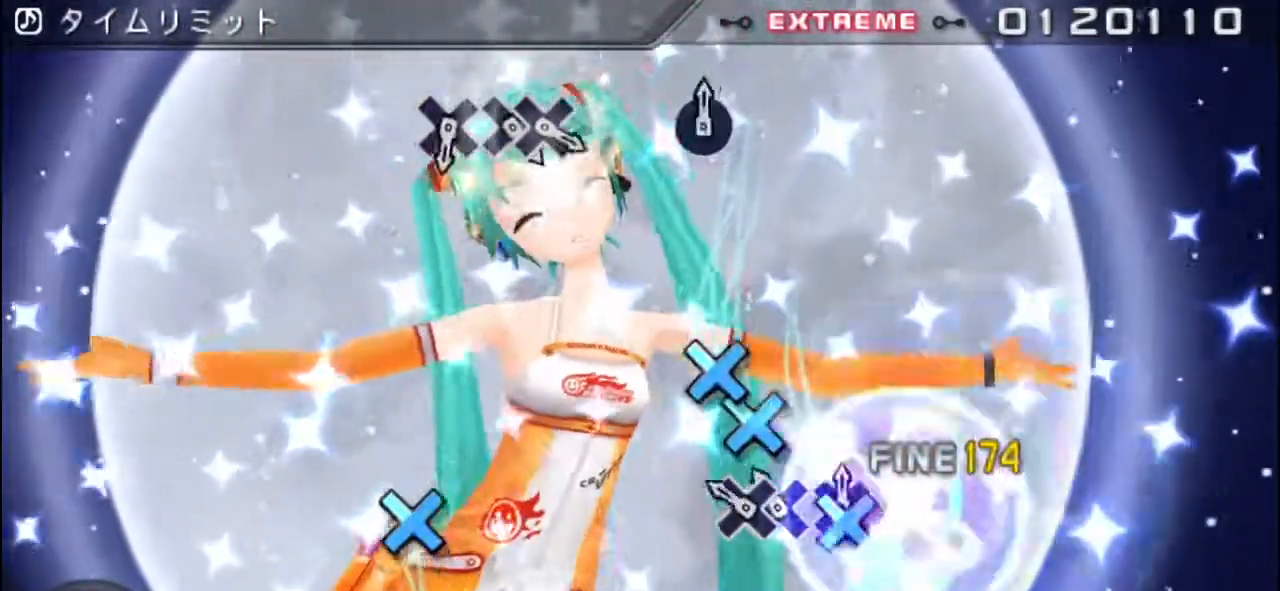
{"dt_ms": 502, "buttons": [], "events": []}
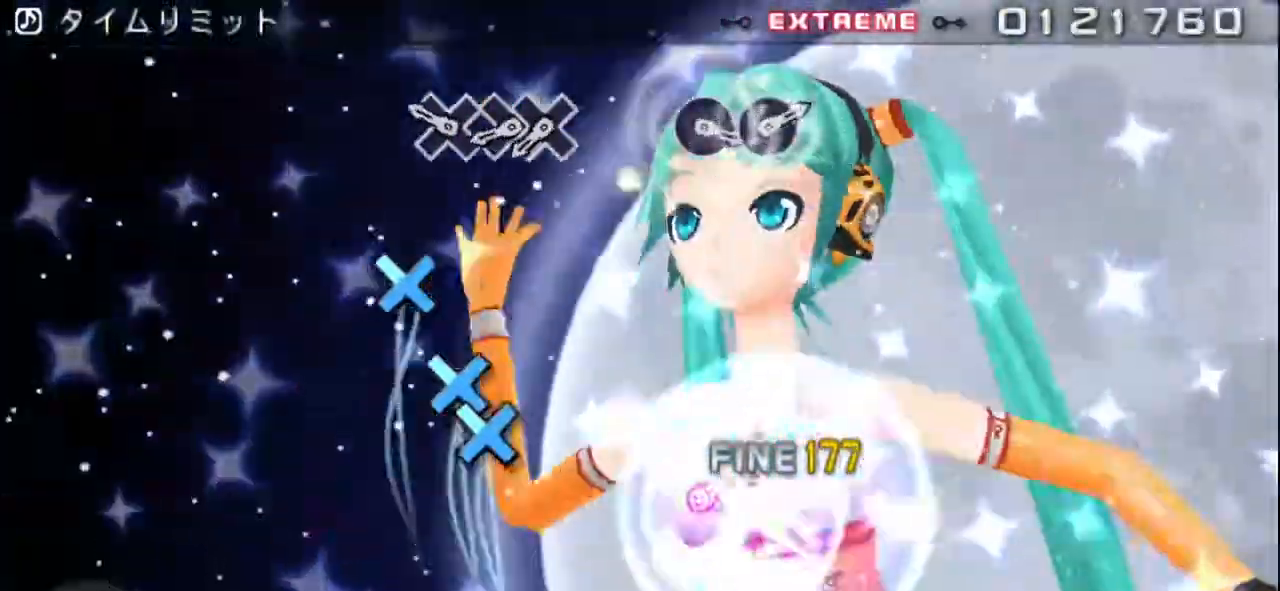
{"dt_ms": 502, "buttons": [], "events": []}
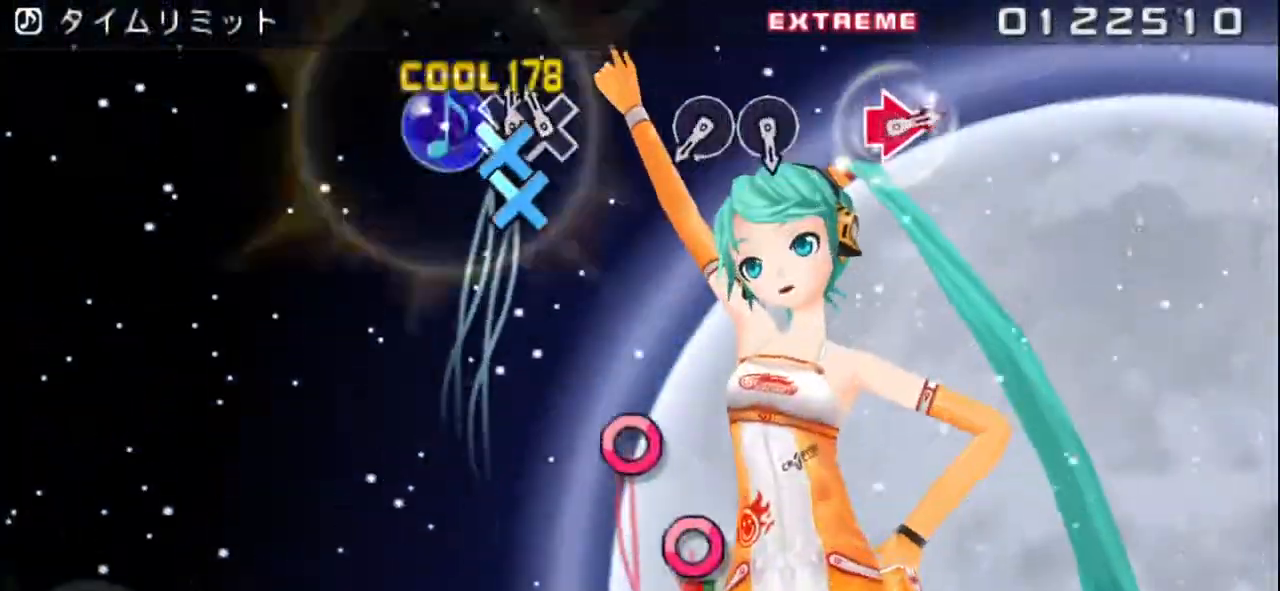
{"dt_ms": 503, "buttons": [], "events": []}
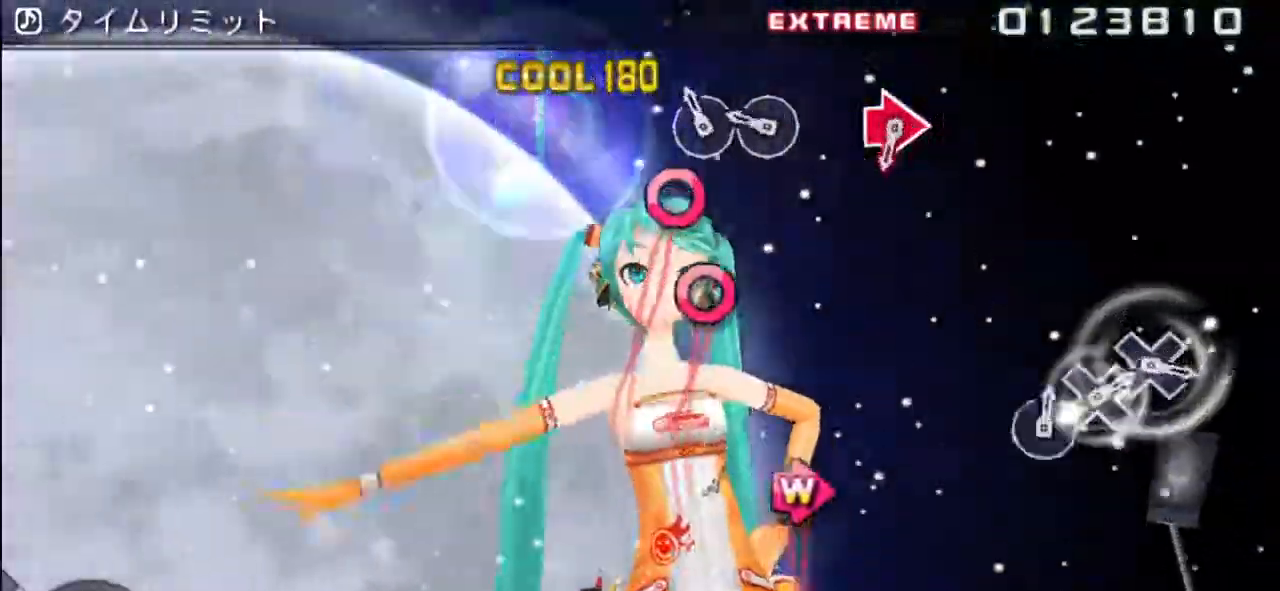
{"dt_ms": 502, "buttons": [], "events": [[167, "CIRCLE", "down"], [284, "CIRCLE", "up"], [401, "CIRCLE", "down"], [502, "CIRCLE", "up"]]}